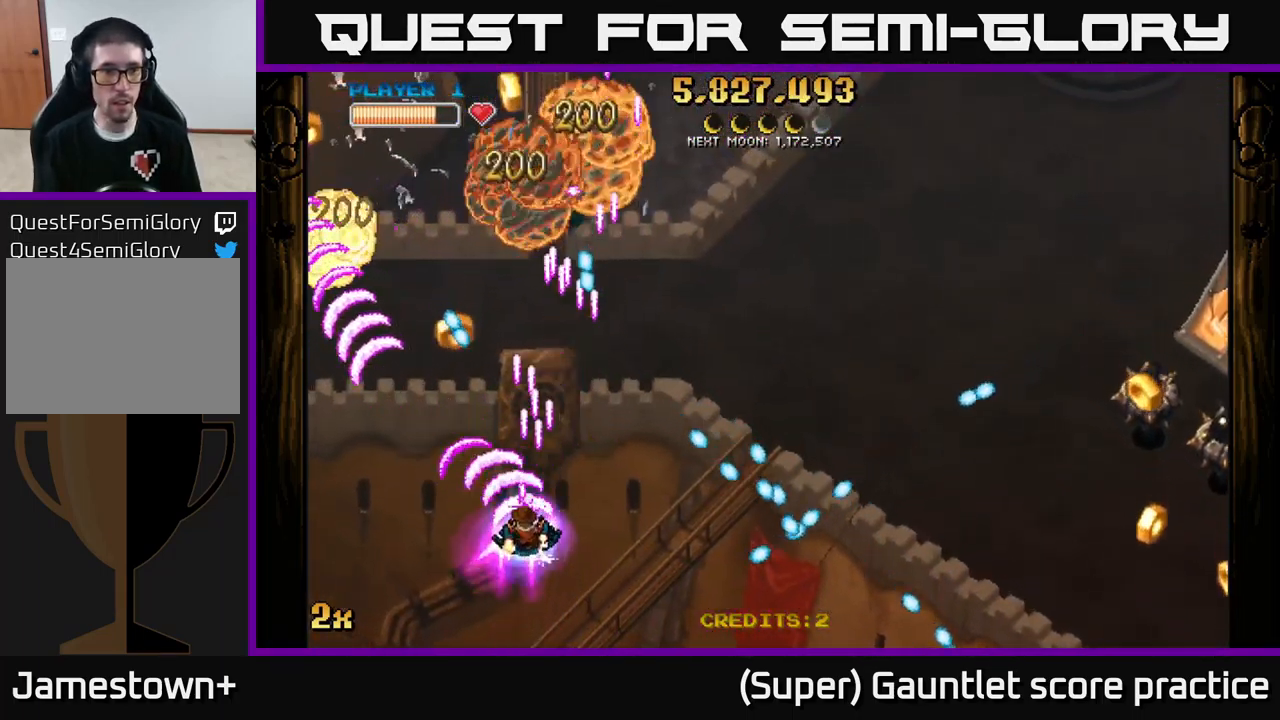
Gameplay with a controller (Xbox layout); each line is a JSON object with the inputs held at the frame after it. "events" lists button and stick changes between this image and that frame as [ms after this image, input, new state], when the widget could be followed in between. Not read: right_stick.
{"buttons": ["A", "L2"], "left_stick": "up", "events": [[67, "X", "up"], [133, "left_stick", "down-left"], [366, "L2", "down"], [483, "left_stick", "up"]]}
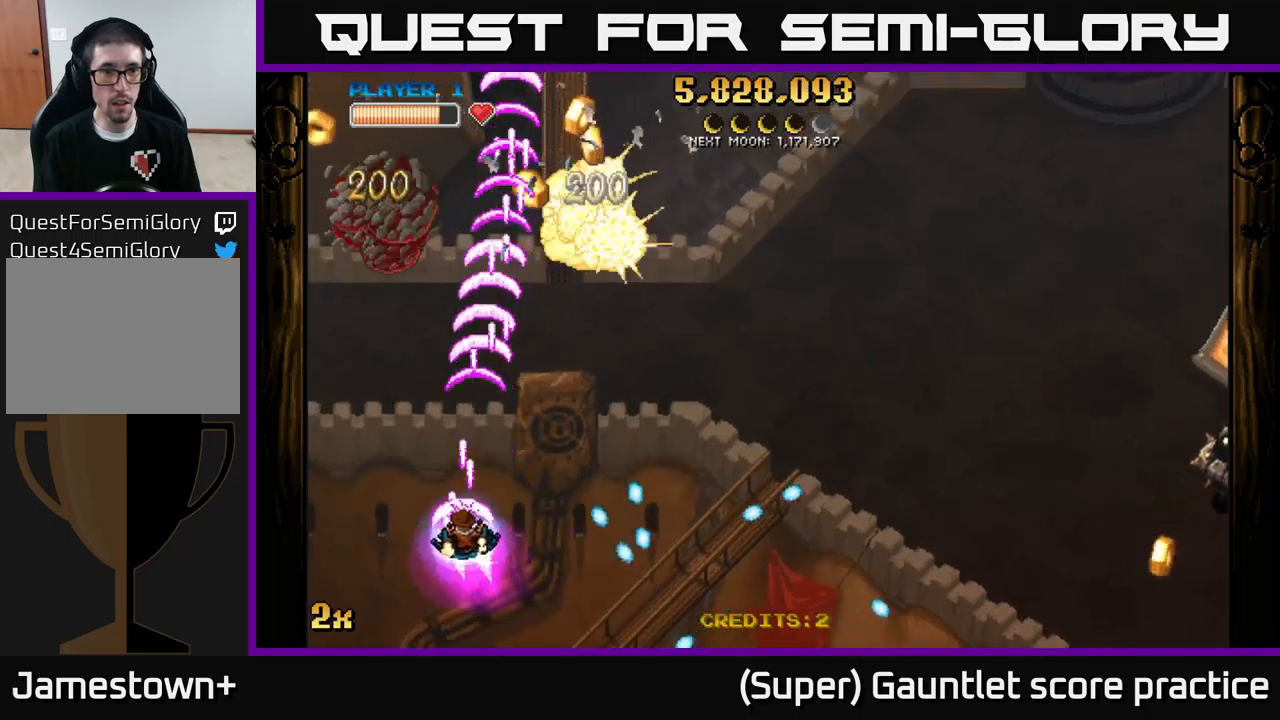
{"buttons": ["A"], "left_stick": "up", "events": [[17, "left_stick", "up-right"], [100, "left_stick", "right"], [117, "L2", "up"], [217, "left_stick", "up-right"], [384, "left_stick", "up"]]}
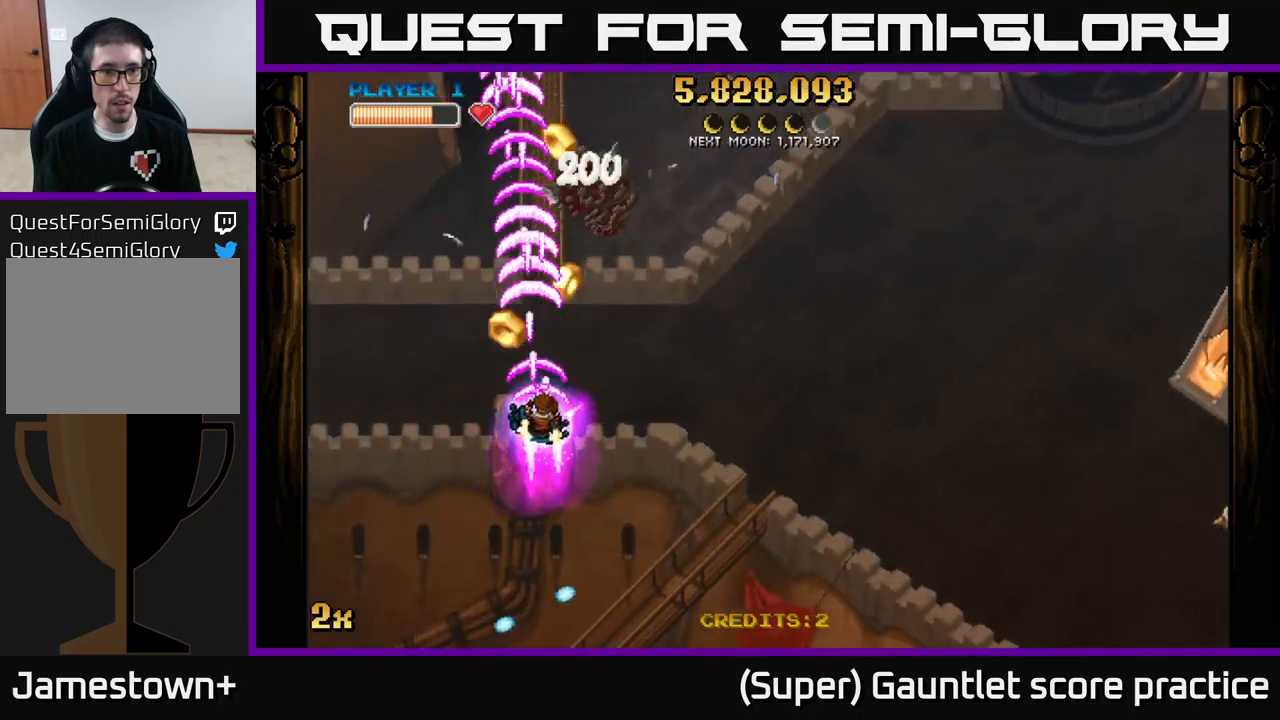
{"buttons": ["A"], "left_stick": "down-left", "events": [[200, "left_stick", "down"], [350, "left_stick", "down-left"]]}
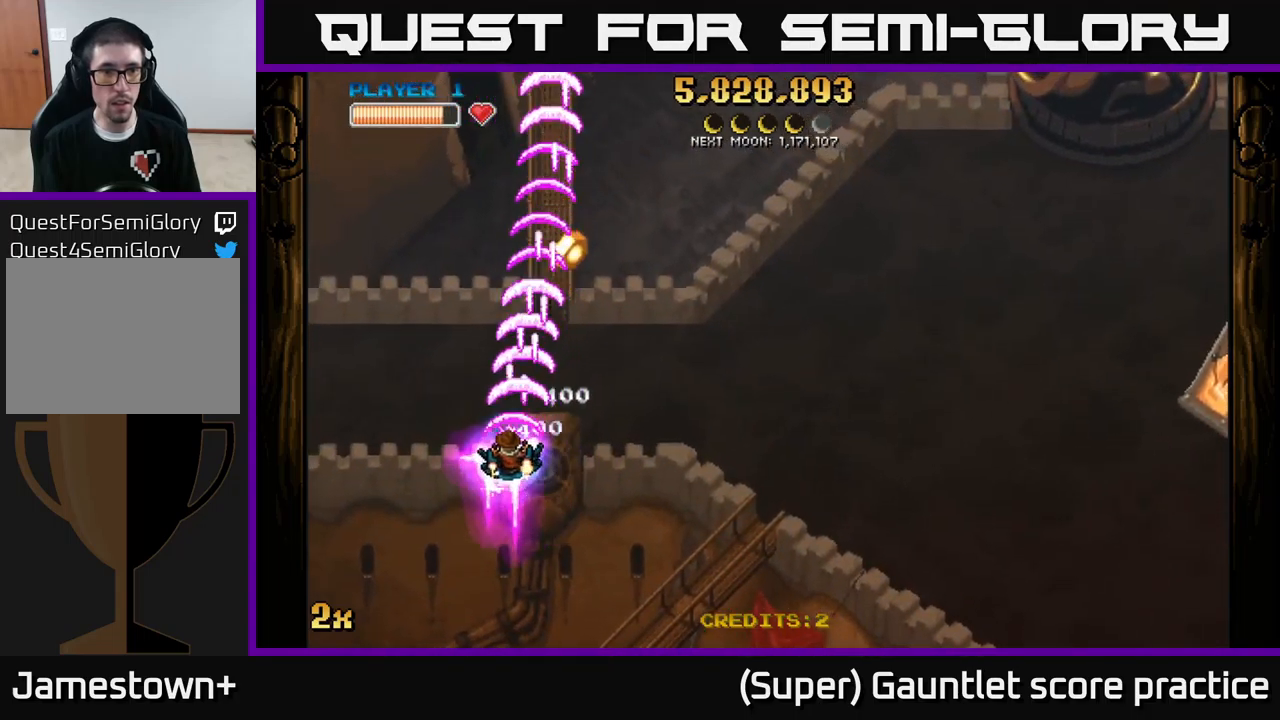
{"buttons": ["A"], "left_stick": "up-right", "events": [[34, "left_stick", "down"], [250, "left_stick", "up-right"], [300, "X", "down"], [450, "X", "up"]]}
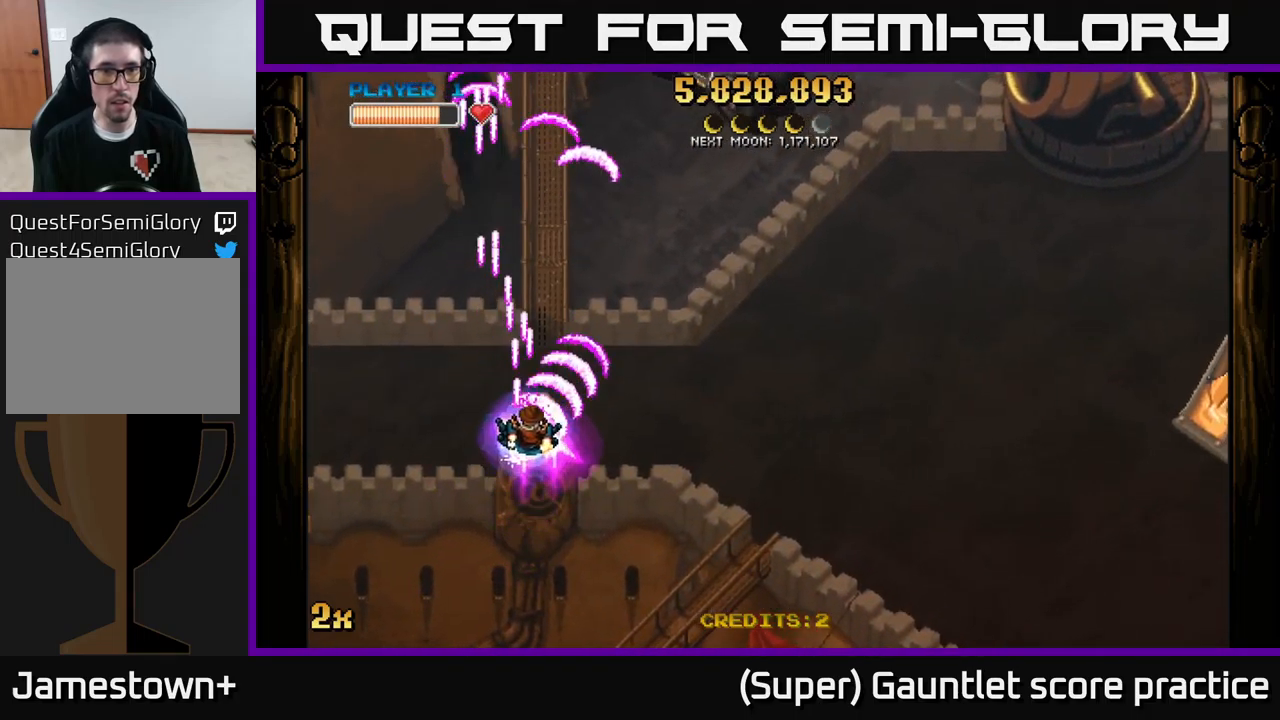
{"buttons": ["A"], "left_stick": "right", "events": [[134, "left_stick", "right"]]}
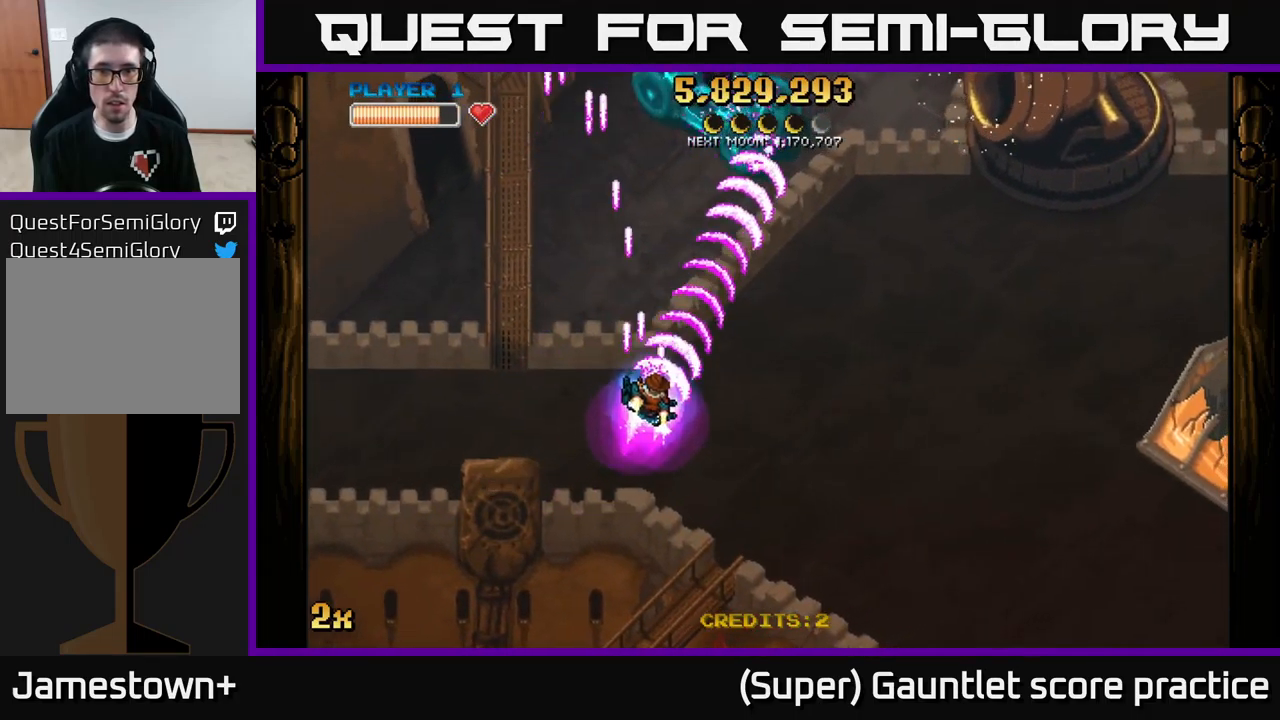
{"buttons": ["A"], "left_stick": "left", "events": [[17, "left_stick", "up-right"], [234, "left_stick", "right"], [450, "left_stick", "left"]]}
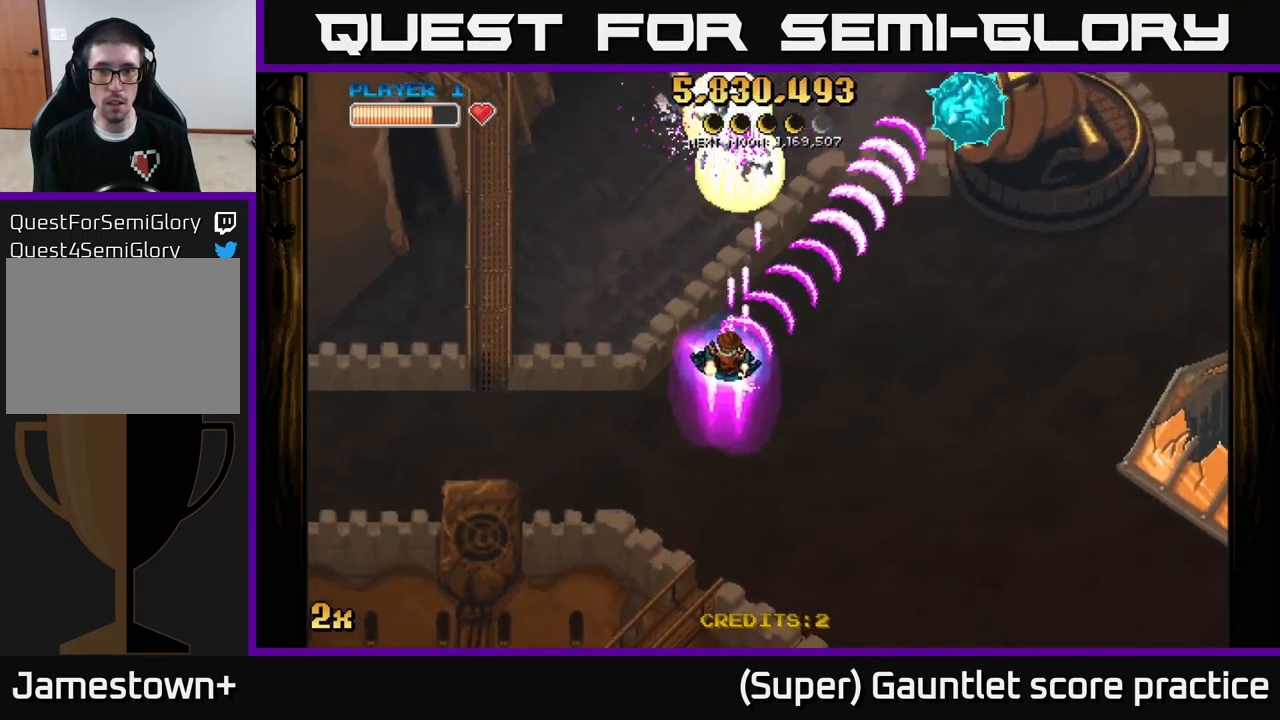
{"buttons": ["A"], "left_stick": "down-left", "events": [[117, "left_stick", "down"], [250, "left_stick", "up-left"], [450, "left_stick", "down-left"]]}
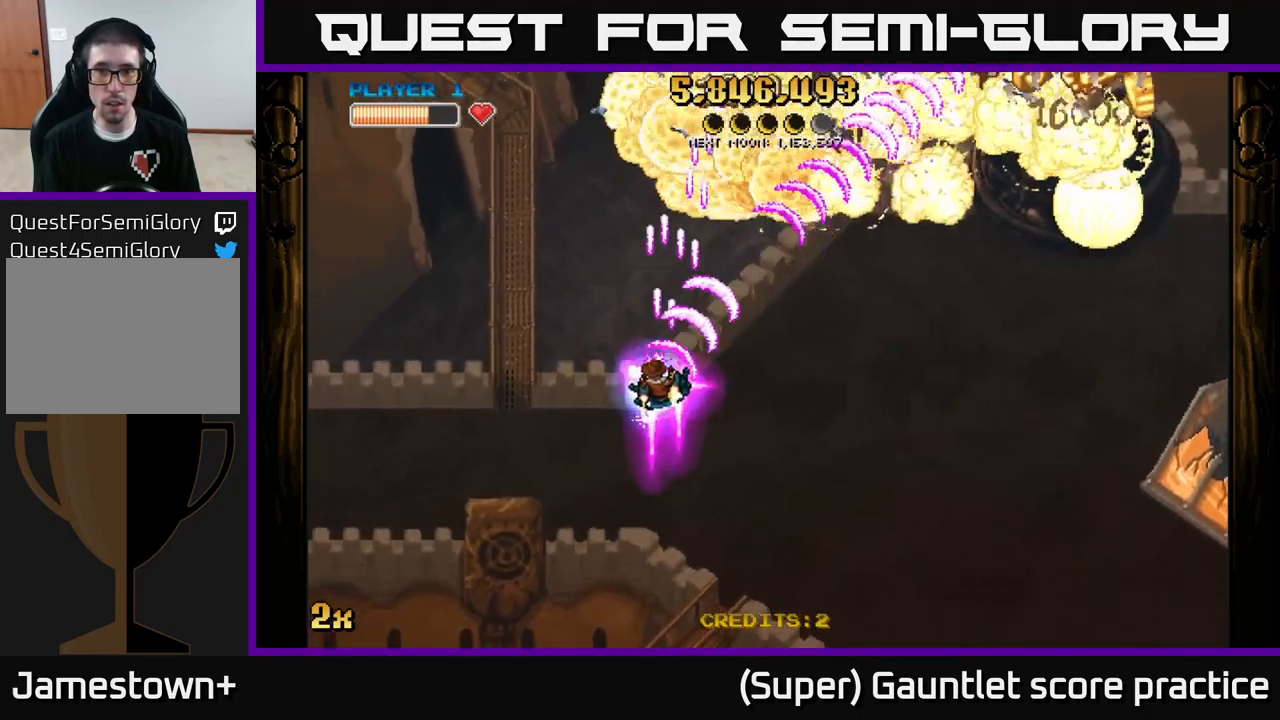
{"buttons": ["A"], "left_stick": "right", "events": [[67, "left_stick", "down-right"], [217, "left_stick", "right"]]}
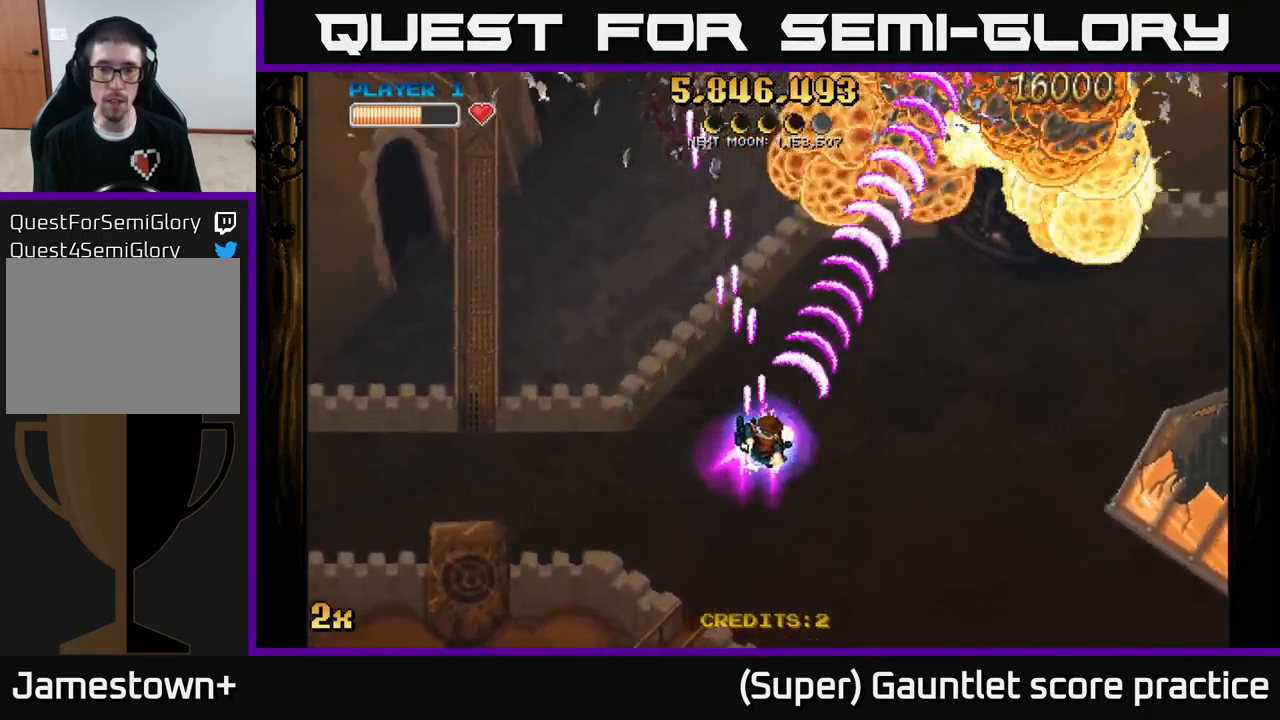
{"buttons": ["A"], "left_stick": "up-left", "events": [[17, "left_stick", "up-right"], [200, "left_stick", "down-right"], [350, "left_stick", "down-left"], [467, "left_stick", "up-left"]]}
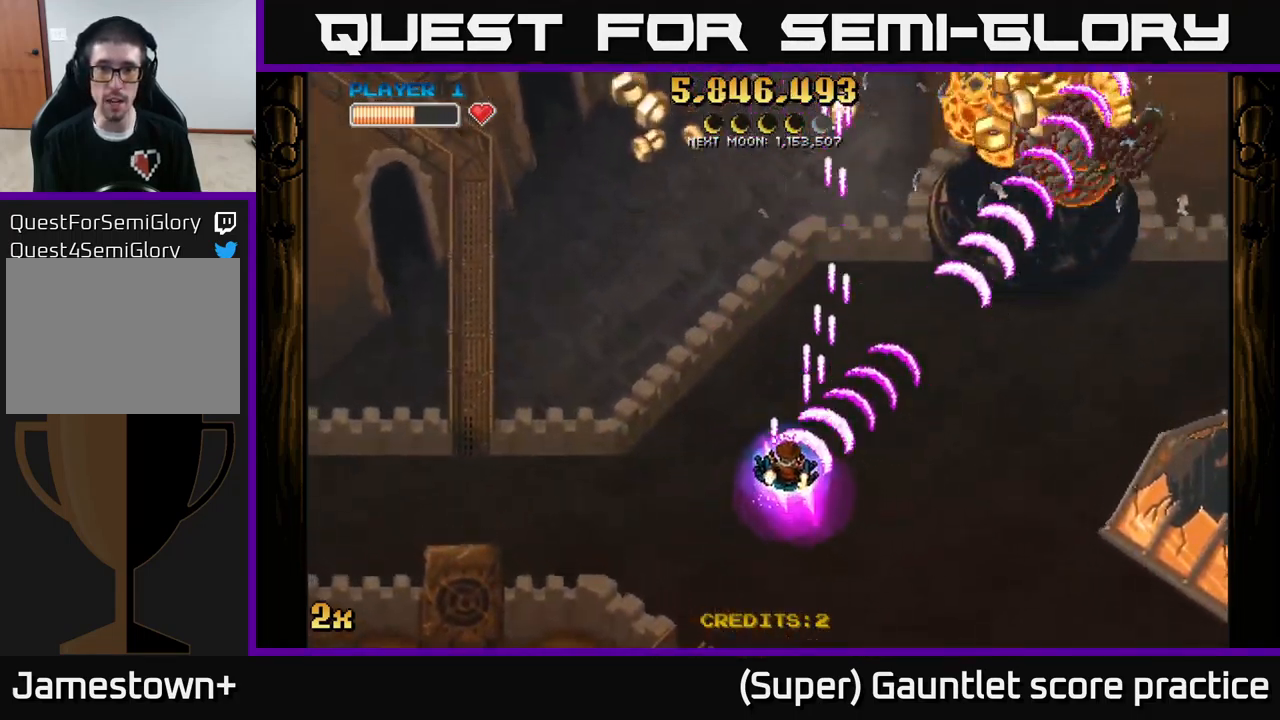
{"buttons": ["A"], "left_stick": "up-right", "events": [[500, "left_stick", "up-right"]]}
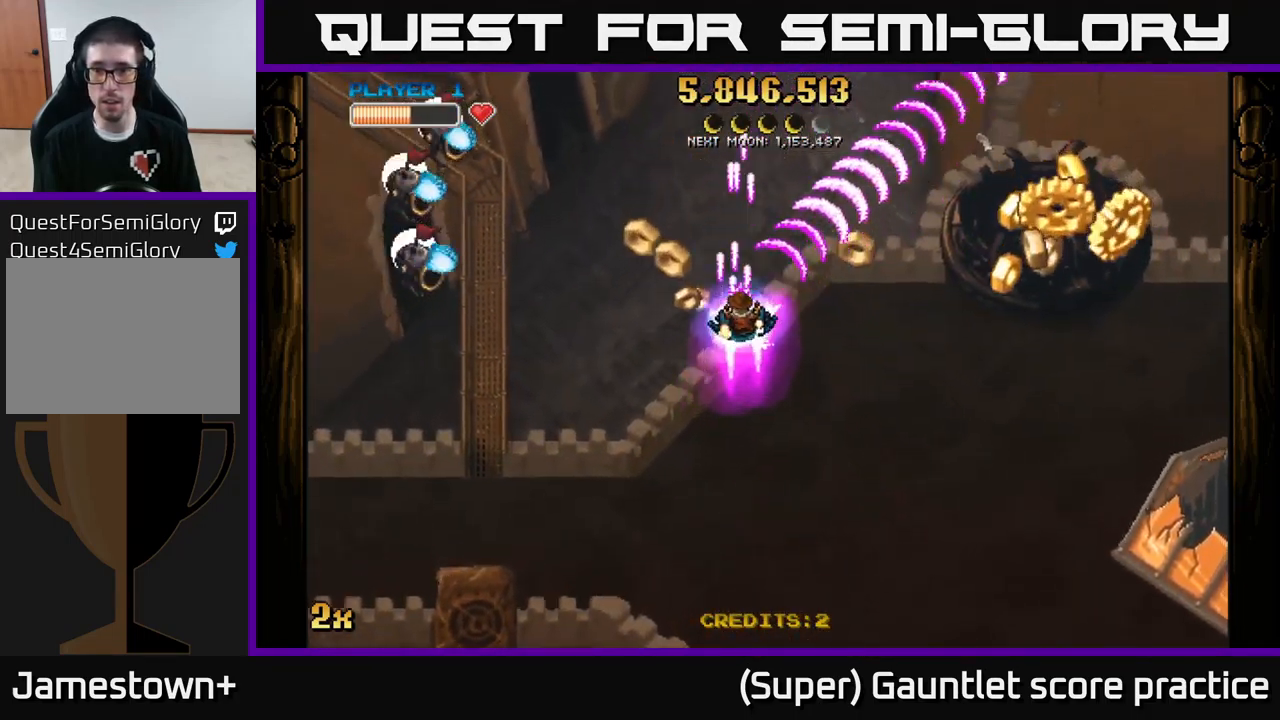
{"buttons": ["A"], "left_stick": "down-right", "events": [[17, "left_stick", "right"], [134, "left_stick", "down-right"]]}
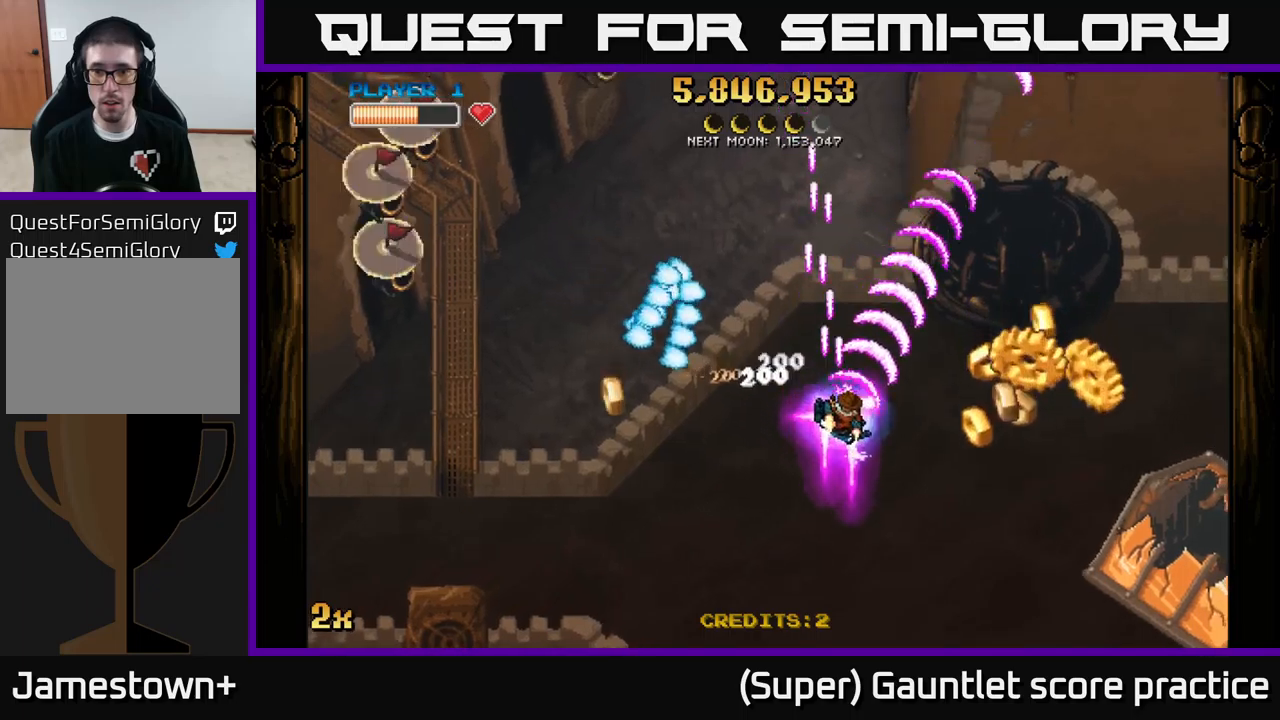
{"buttons": ["A"], "left_stick": "down-right", "events": []}
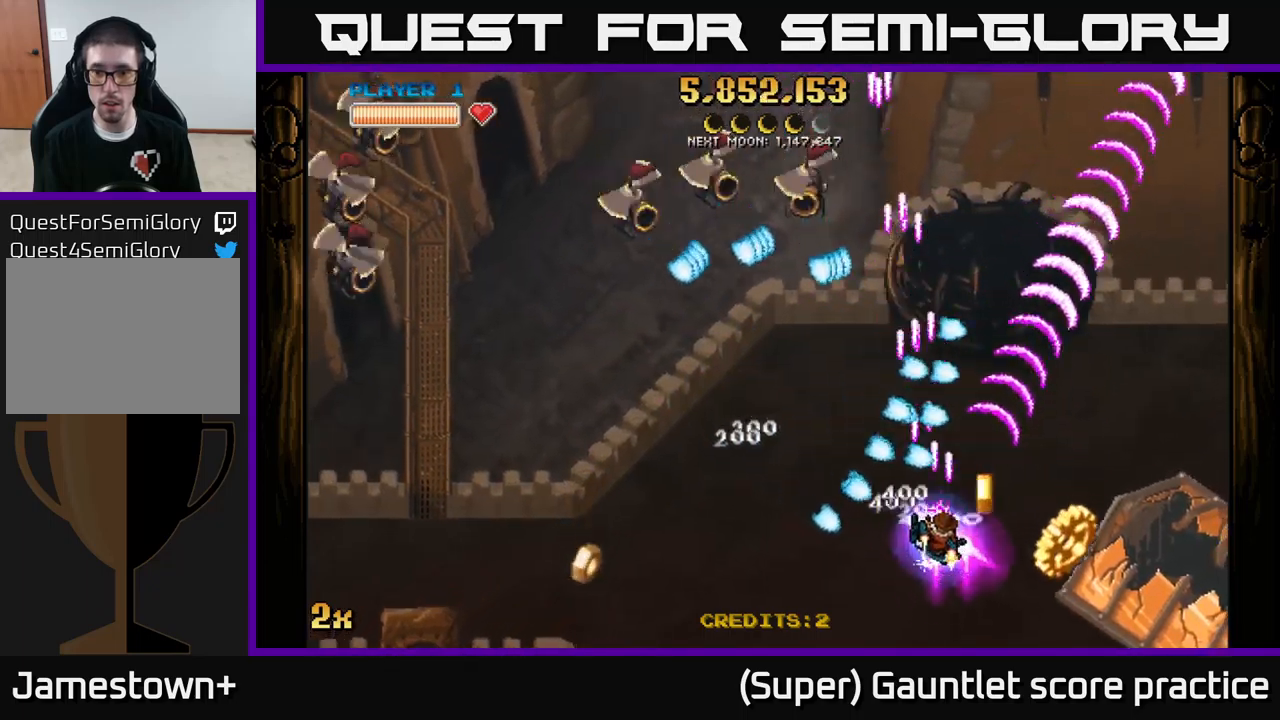
{"buttons": ["A"], "left_stick": "right", "events": [[316, "left_stick", "up-right"], [366, "L2", "down"], [400, "L2", "up"], [466, "left_stick", "right"]]}
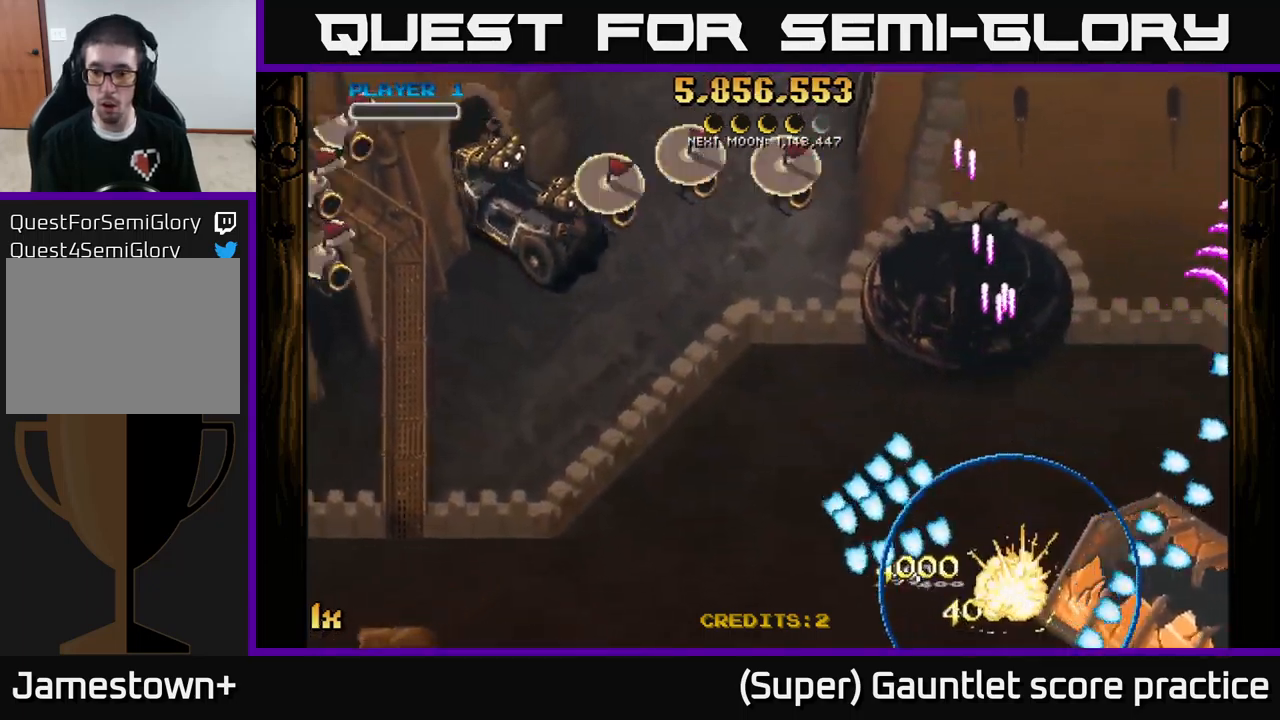
{"buttons": ["A"], "left_stick": "up-left", "events": [[33, "left_stick", "up-right"], [250, "left_stick", "center"], [450, "left_stick", "left"], [500, "left_stick", "up-left"]]}
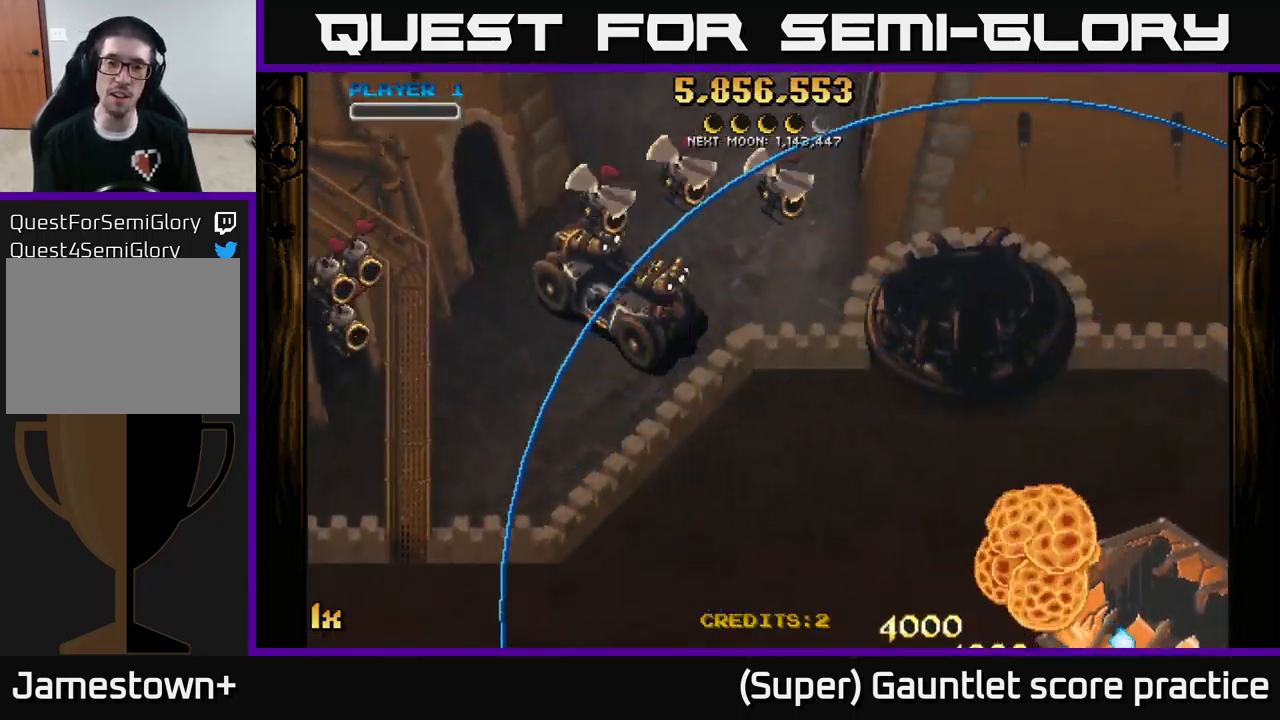
{"buttons": ["A"], "left_stick": "up-left", "events": [[116, "X", "down"], [250, "X", "up"]]}
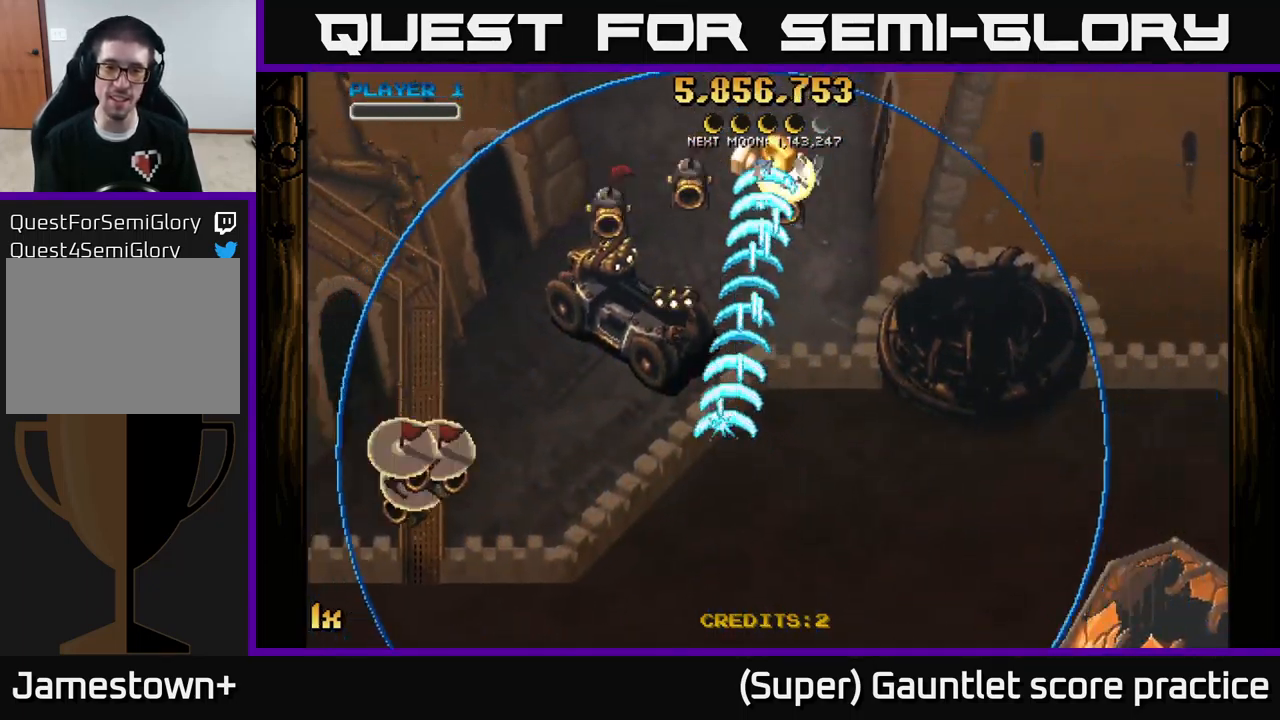
{"buttons": ["A"], "left_stick": "up-left", "events": [[283, "left_stick", "left"], [483, "left_stick", "up-left"]]}
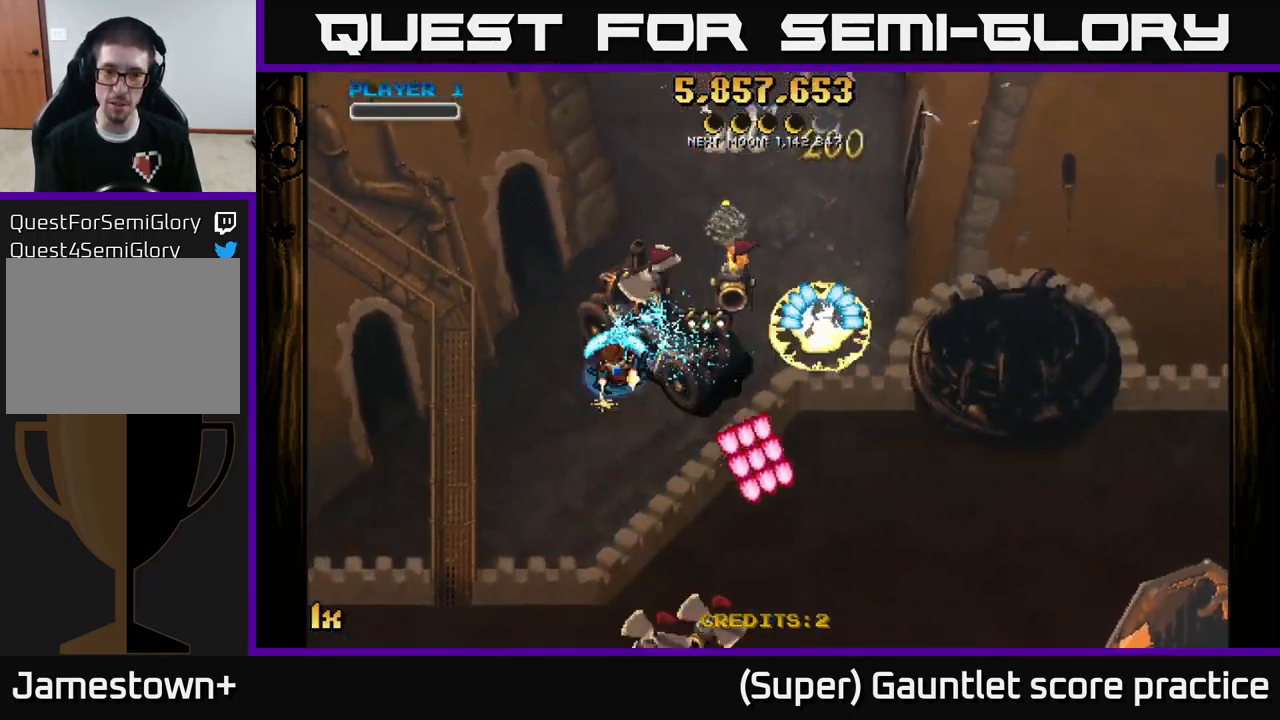
{"buttons": ["A"], "left_stick": "down-left", "events": [[16, "left_stick", "up"], [133, "left_stick", "down-right"], [500, "left_stick", "down-left"]]}
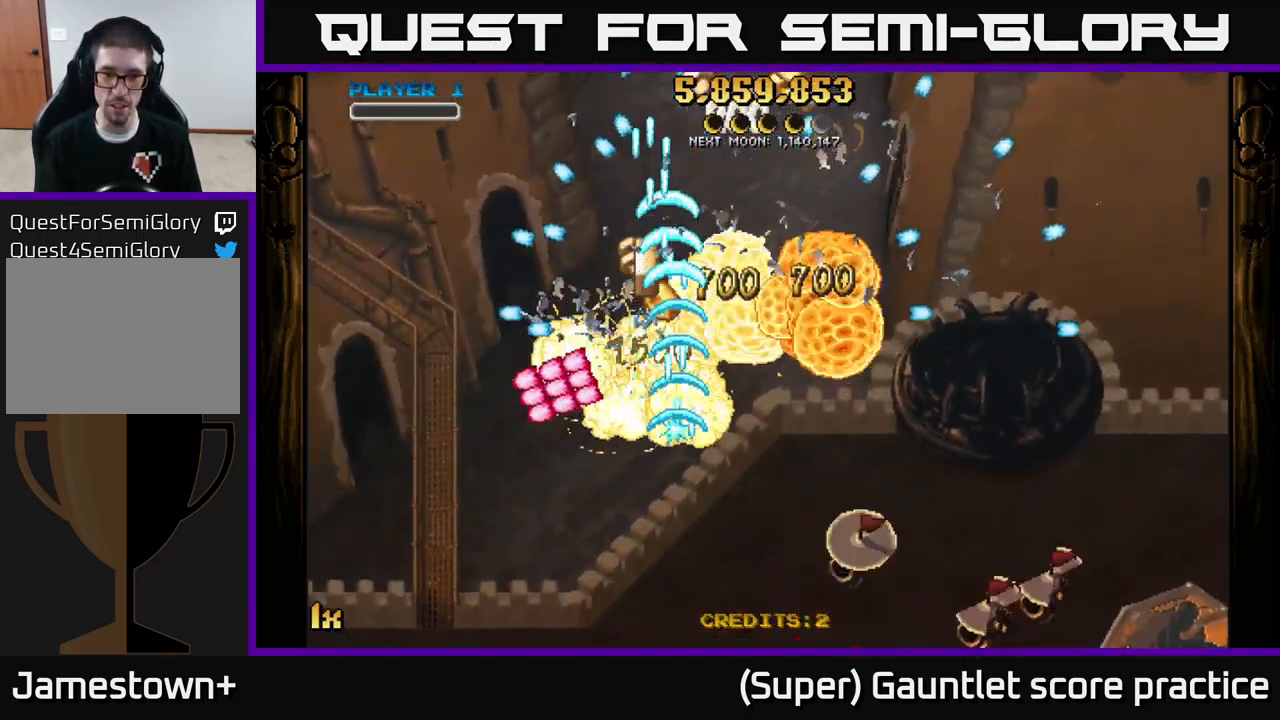
{"buttons": ["A"], "left_stick": "up-right", "events": [[150, "left_stick", "down-right"], [233, "left_stick", "right"], [333, "left_stick", "up-right"]]}
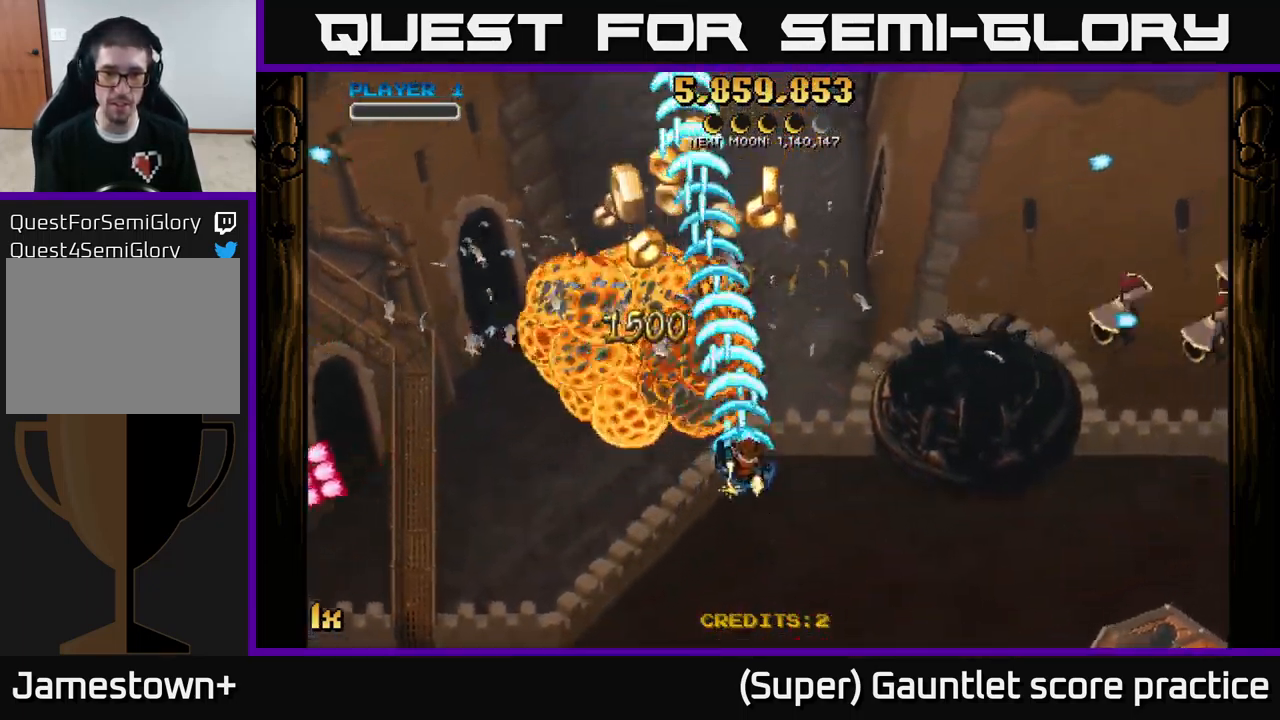
{"buttons": ["A"], "left_stick": "up-left", "events": [[183, "left_stick", "up"], [283, "left_stick", "up-left"]]}
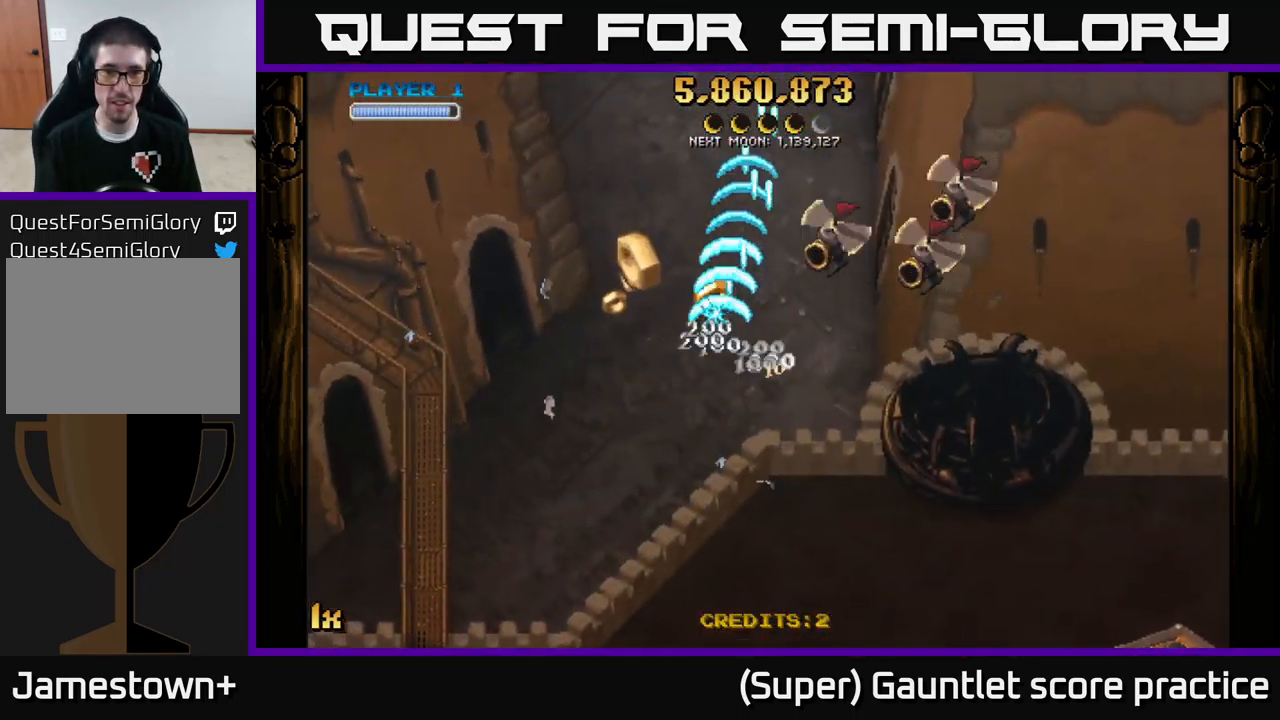
{"buttons": ["A"], "left_stick": "up-right", "events": [[133, "left_stick", "right"], [266, "L1", "down"], [333, "left_stick", "up-right"], [416, "L1", "up"]]}
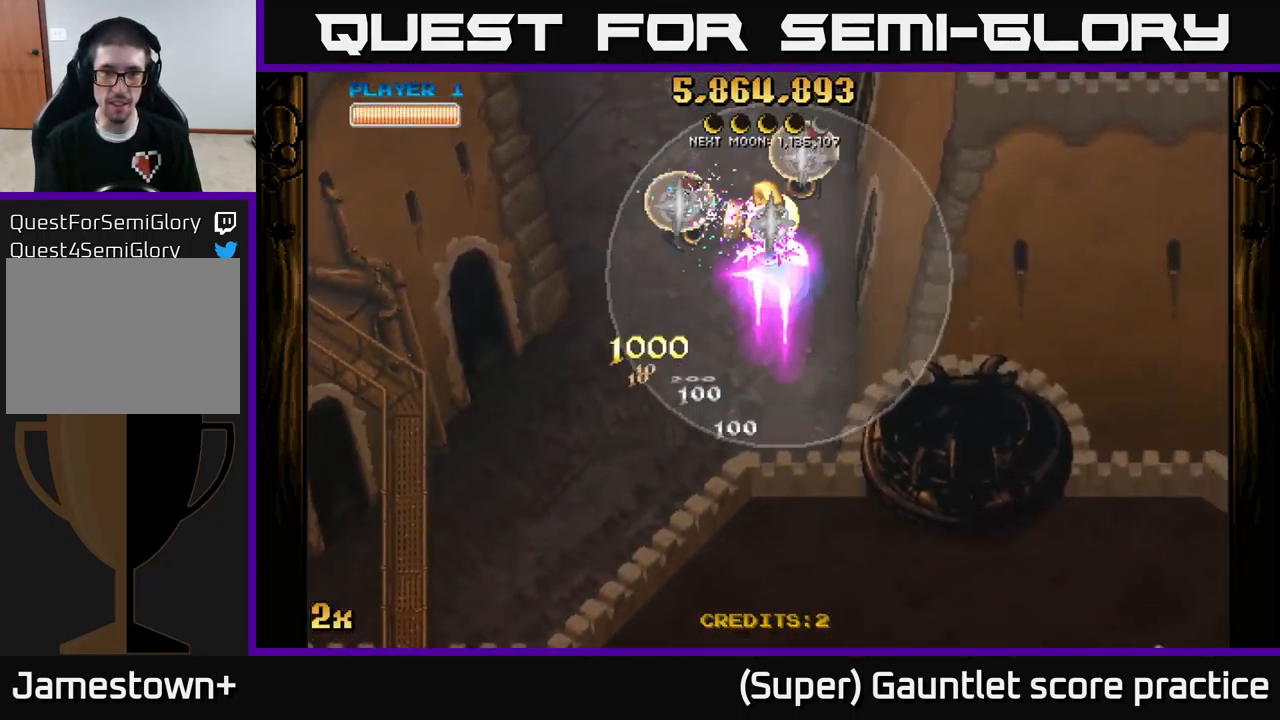
{"buttons": ["A"], "left_stick": "up-left", "events": [[116, "left_stick", "up-left"], [216, "left_stick", "down-left"], [450, "left_stick", "up-left"]]}
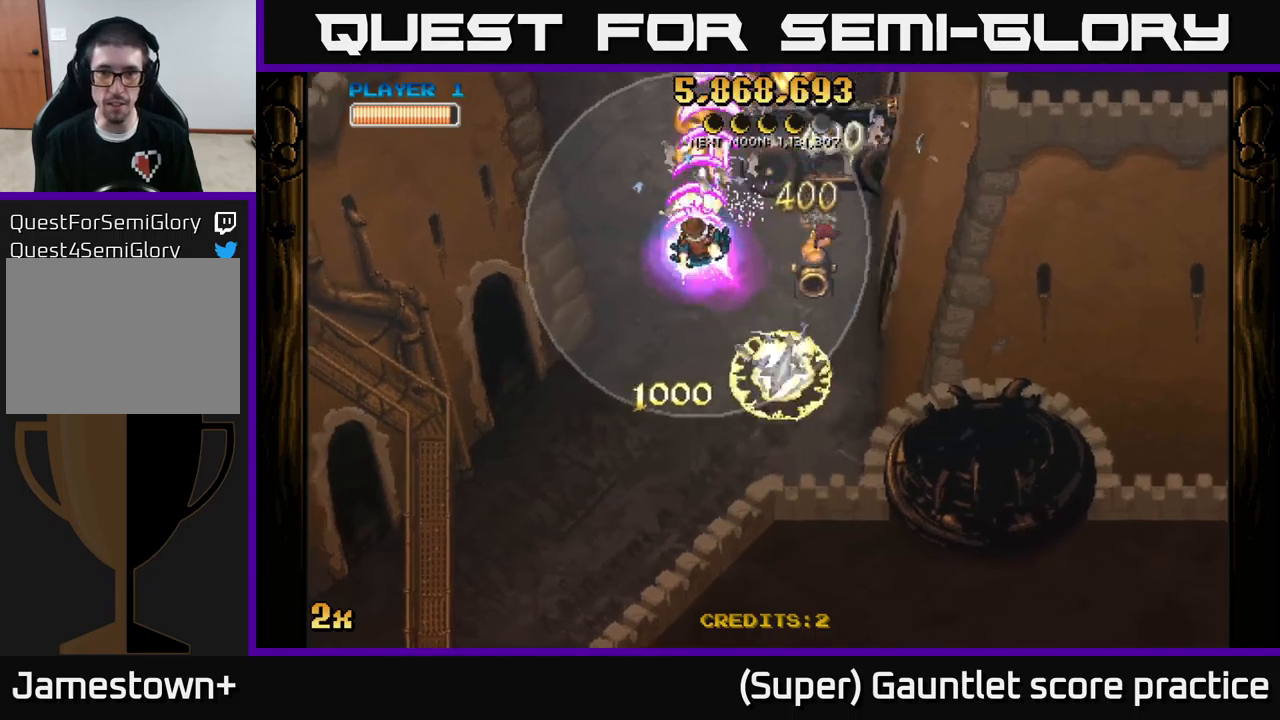
{"buttons": ["A"], "left_stick": "down-left", "events": [[50, "left_stick", "right"], [367, "left_stick", "down-left"]]}
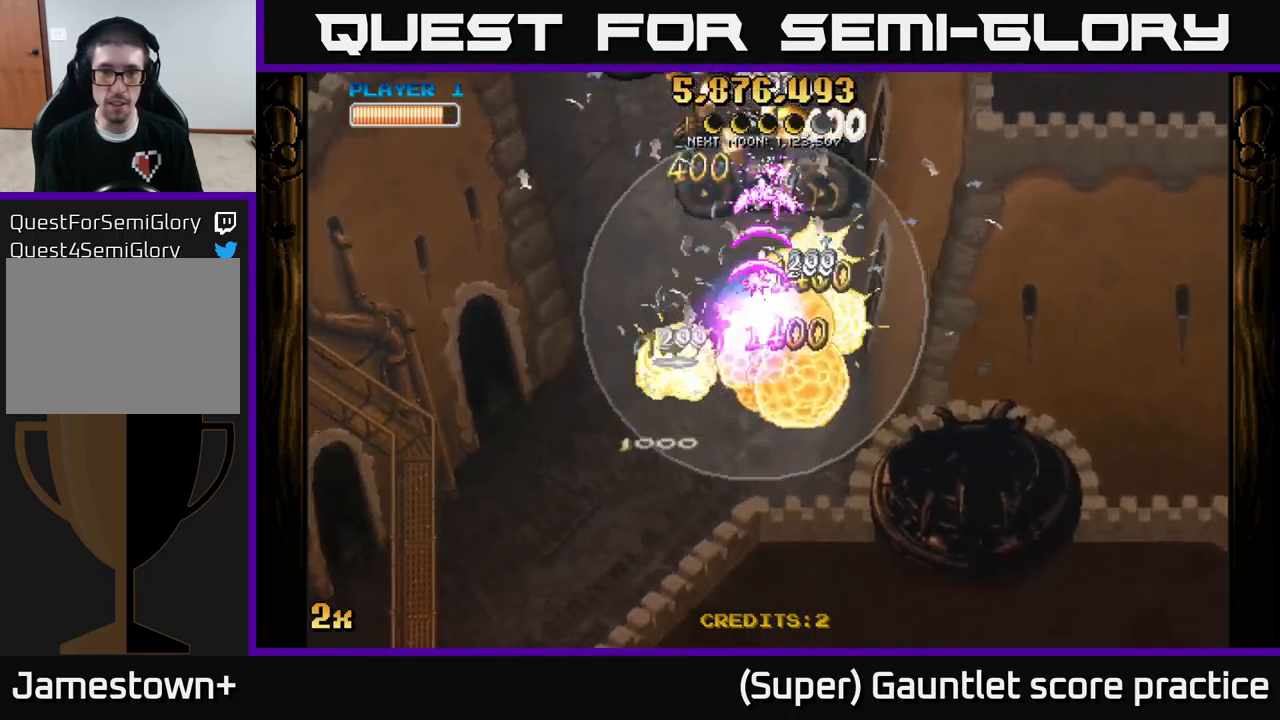
{"buttons": ["A"], "left_stick": "up-left", "events": [[200, "left_stick", "up-right"], [417, "left_stick", "up-left"]]}
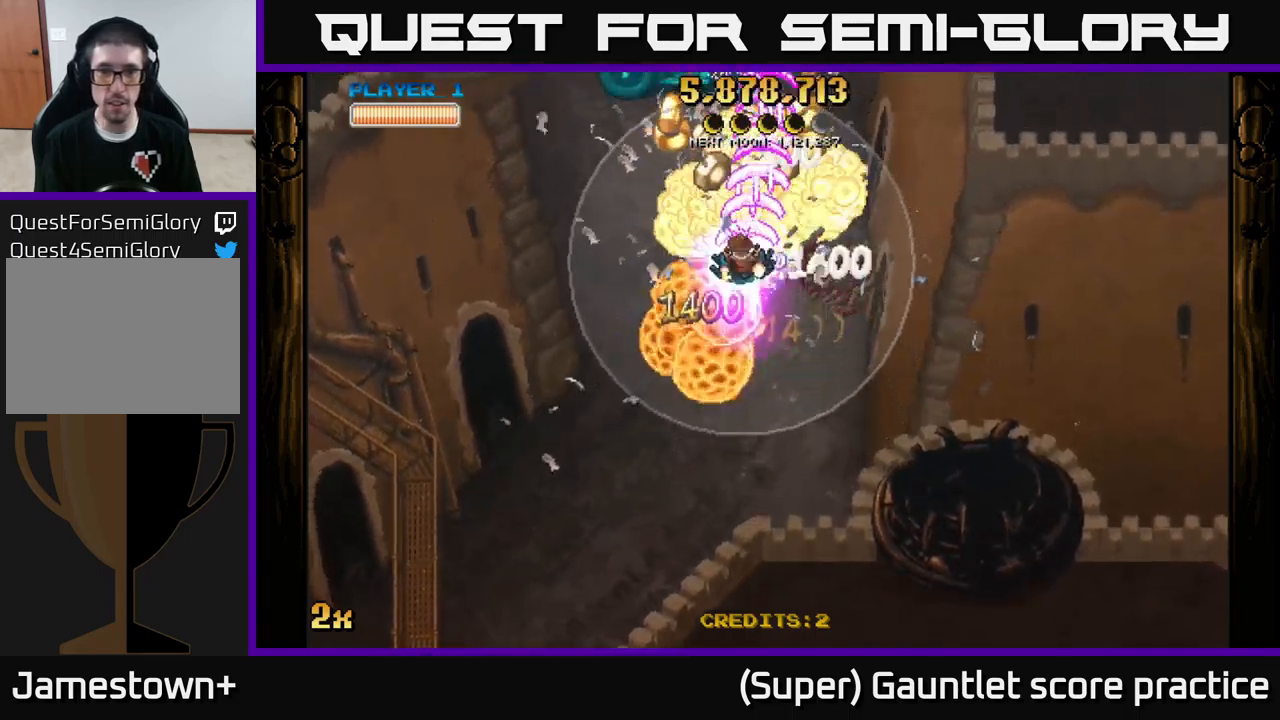
{"buttons": ["A"], "left_stick": "down-right", "events": [[17, "left_stick", "left"], [133, "left_stick", "up-left"], [250, "left_stick", "up-right"], [317, "left_stick", "down-right"]]}
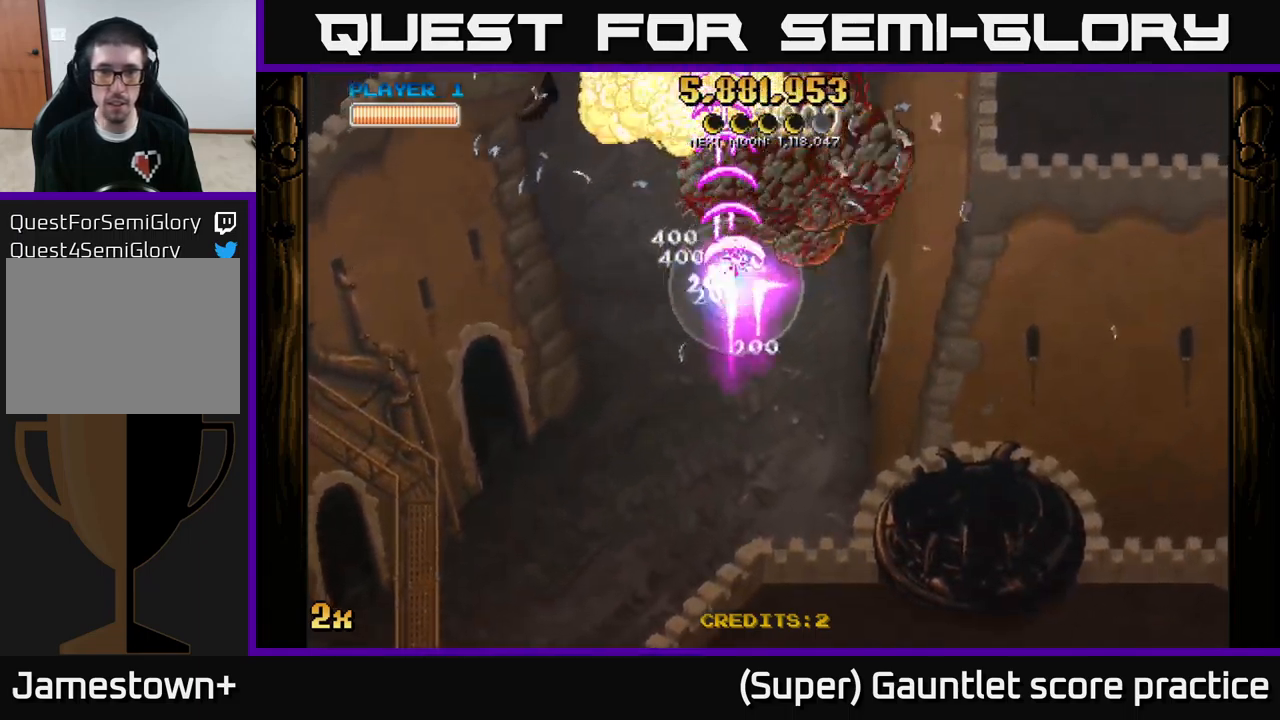
{"buttons": ["A"], "left_stick": "down-left", "events": [[133, "left_stick", "down"], [333, "left_stick", "down-left"]]}
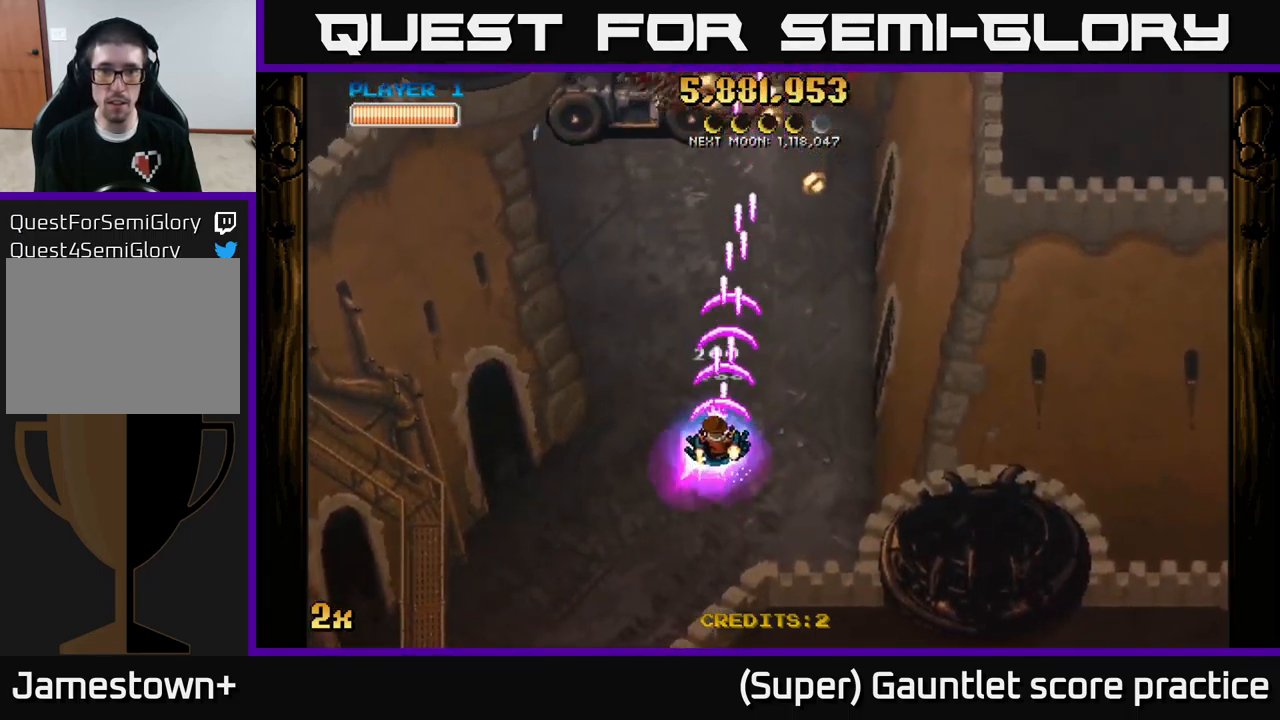
{"buttons": ["A"], "left_stick": "down", "events": [[150, "left_stick", "down"]]}
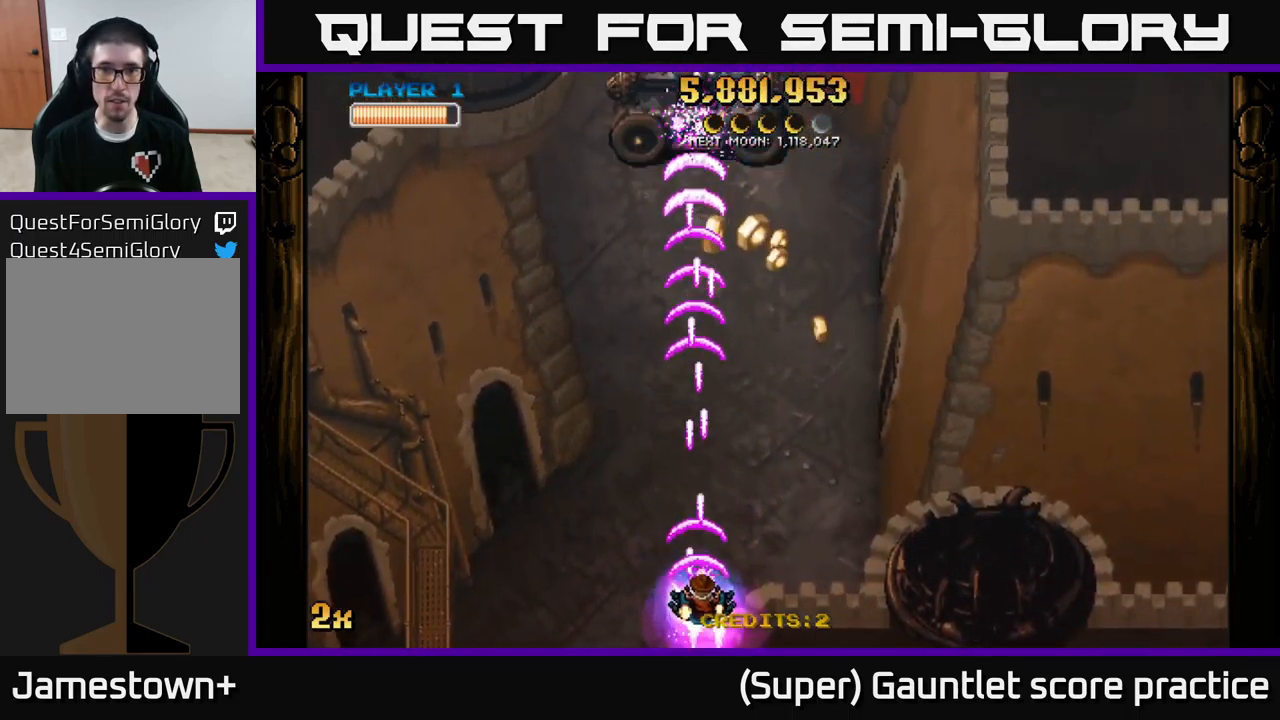
{"buttons": ["A"], "left_stick": "up", "events": [[67, "left_stick", "right"], [200, "left_stick", "up"]]}
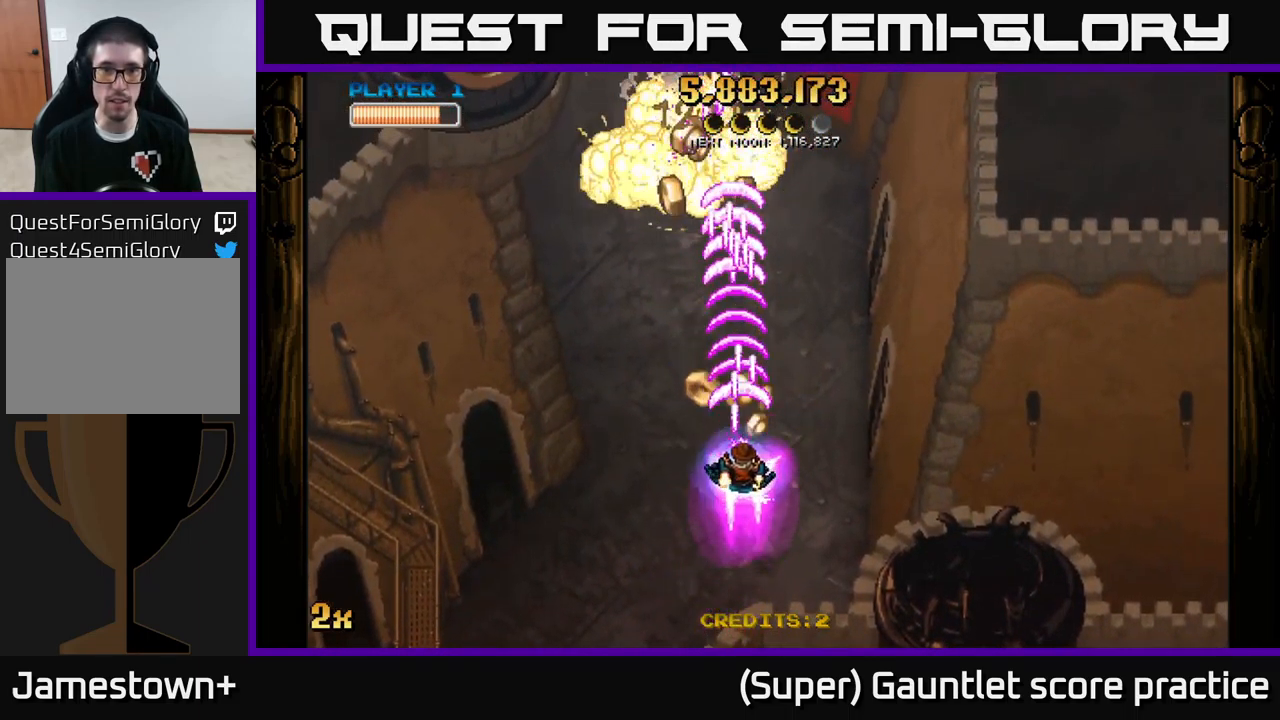
{"buttons": ["A"], "left_stick": "up", "events": [[83, "left_stick", "up-left"], [333, "left_stick", "up-right"], [500, "left_stick", "up"]]}